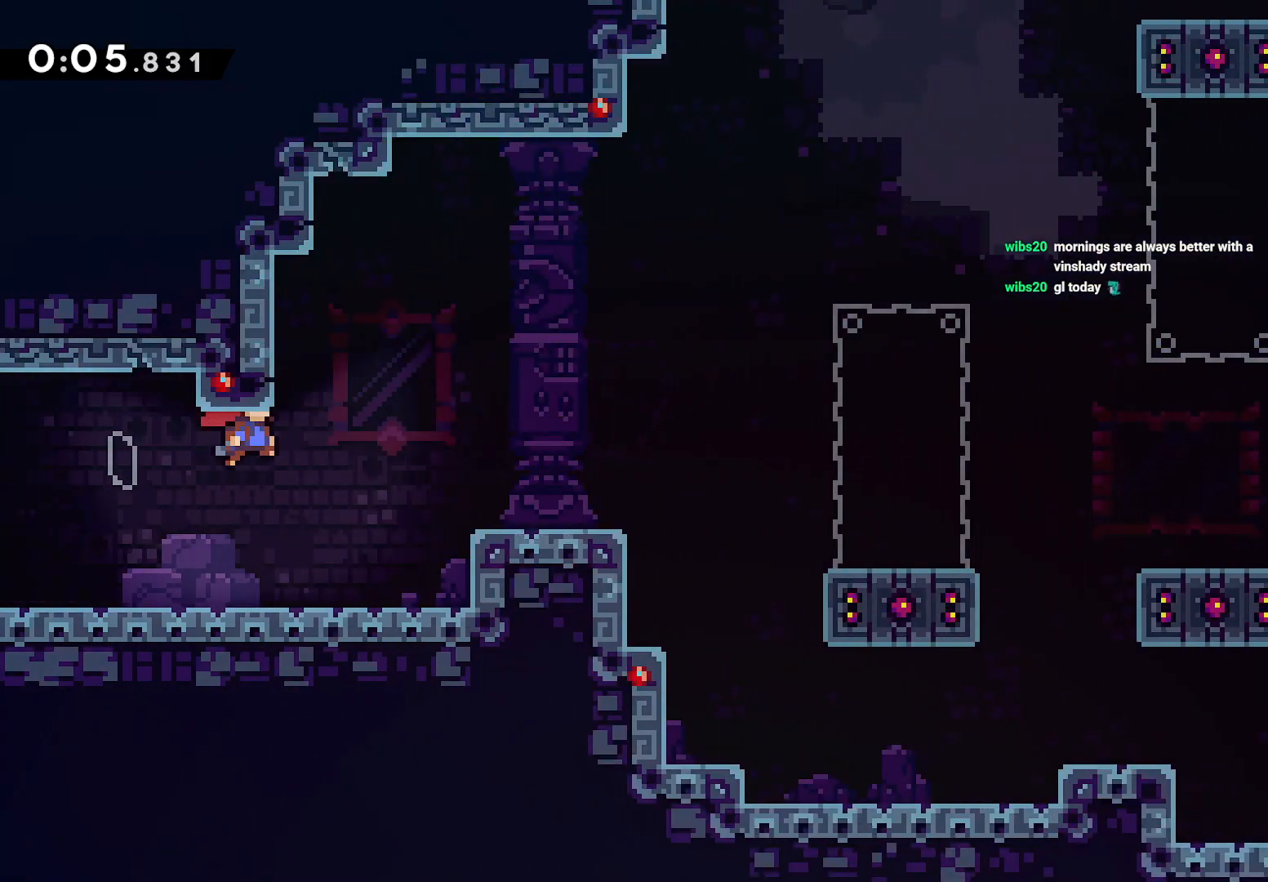
Gameplay with a controller (PlayStation layout); each line is a JSON object with the inputs held at the frame after it. "events" lists button and stick changes between this image and that frame as [ms after this image, input, new state], when the widget could be followed in between. Not read: R3 right_stick.
{"buttons": ["DPAD_RIGHT"], "left_stick": "center", "events": [[50, "CROSS", "up"], [200, "CROSS", "down"], [367, "CROSS", "up"]]}
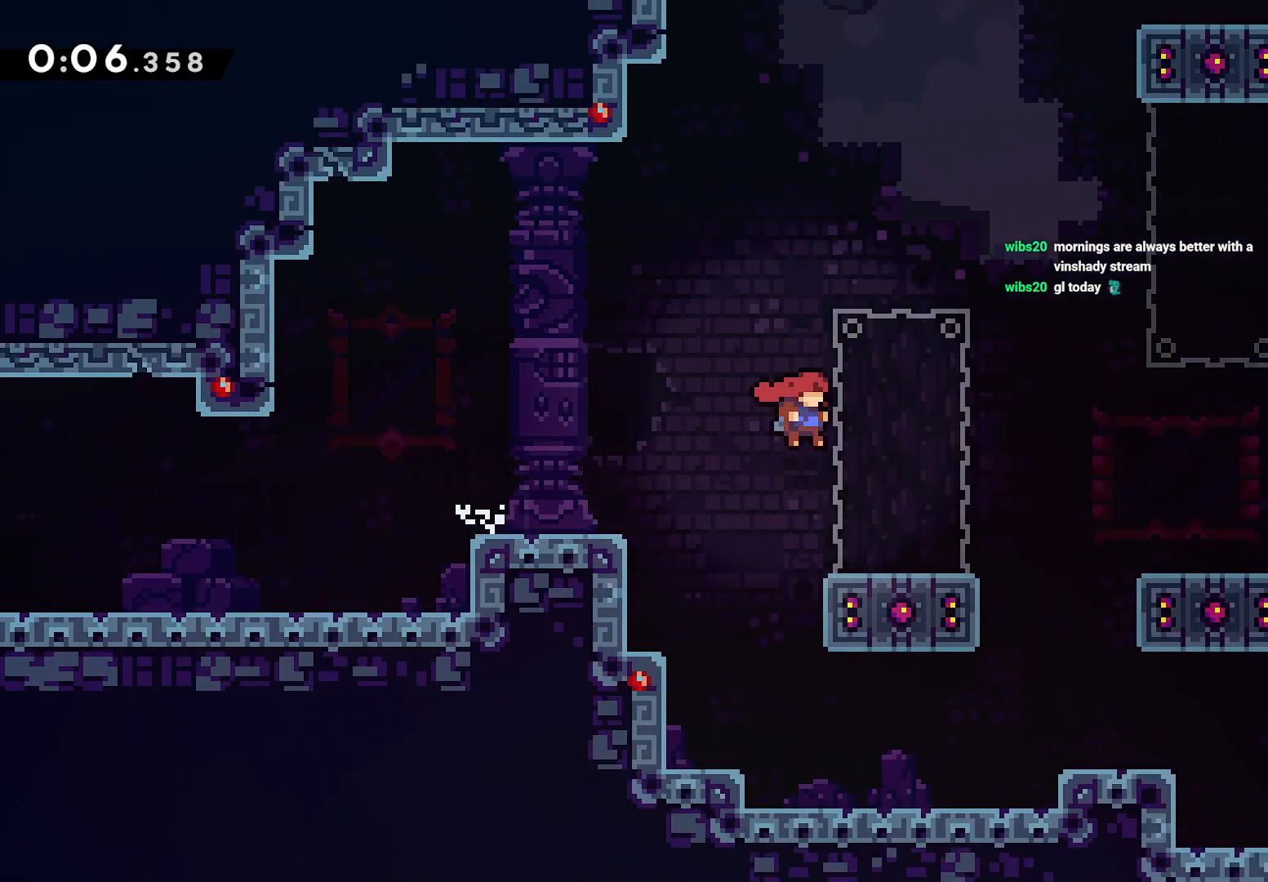
{"buttons": ["SQUARE", "DPAD_RIGHT"], "left_stick": "center", "events": [[83, "DPAD_RIGHT", "up"], [117, "DPAD_LEFT", "down"], [450, "DPAD_LEFT", "up"], [450, "DPAD_UP", "down"], [467, "DPAD_RIGHT", "down"], [467, "DPAD_UP", "up"], [483, "SQUARE", "down"]]}
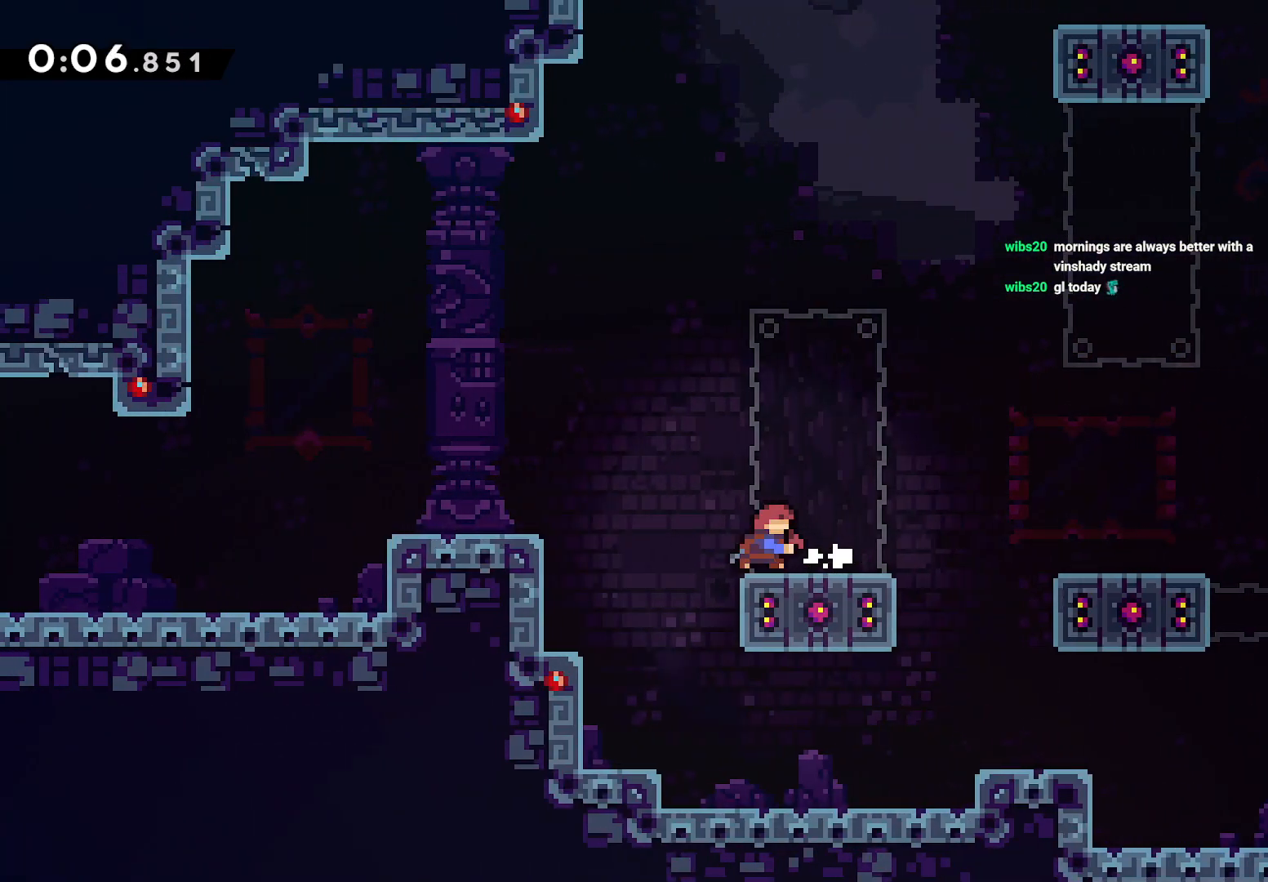
{"buttons": ["SQUARE", "L2", "DPAD_UP", "DPAD_RIGHT"], "left_stick": "center", "events": [[117, "SQUARE", "up"], [167, "CROSS", "down"], [167, "L2", "down"], [183, "DPAD_UP", "down"], [417, "CROSS", "up"], [500, "SQUARE", "down"]]}
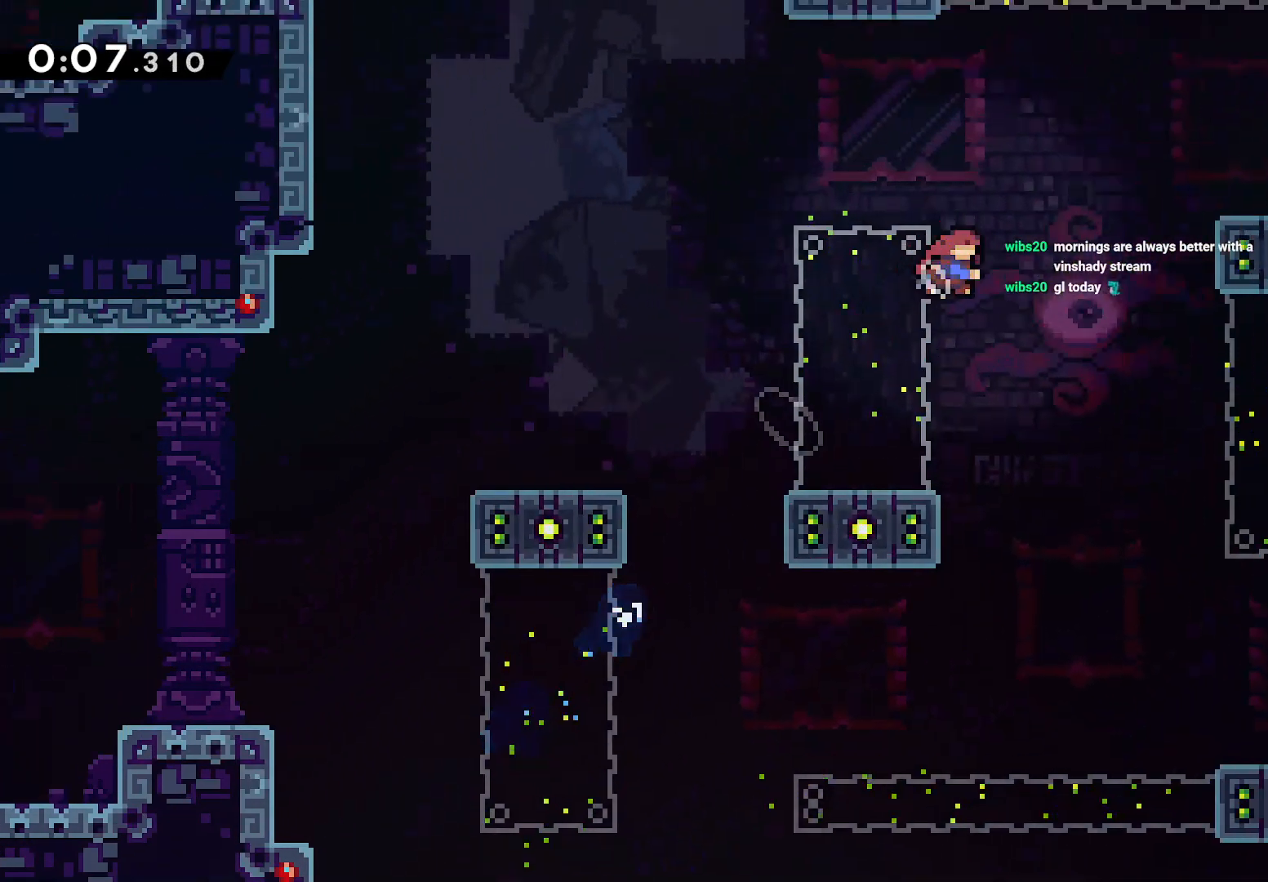
{"buttons": ["DPAD_DOWN", "DPAD_RIGHT"], "left_stick": "center", "events": [[117, "SQUARE", "up"], [167, "DPAD_UP", "up"], [317, "L2", "up"], [450, "DPAD_DOWN", "down"]]}
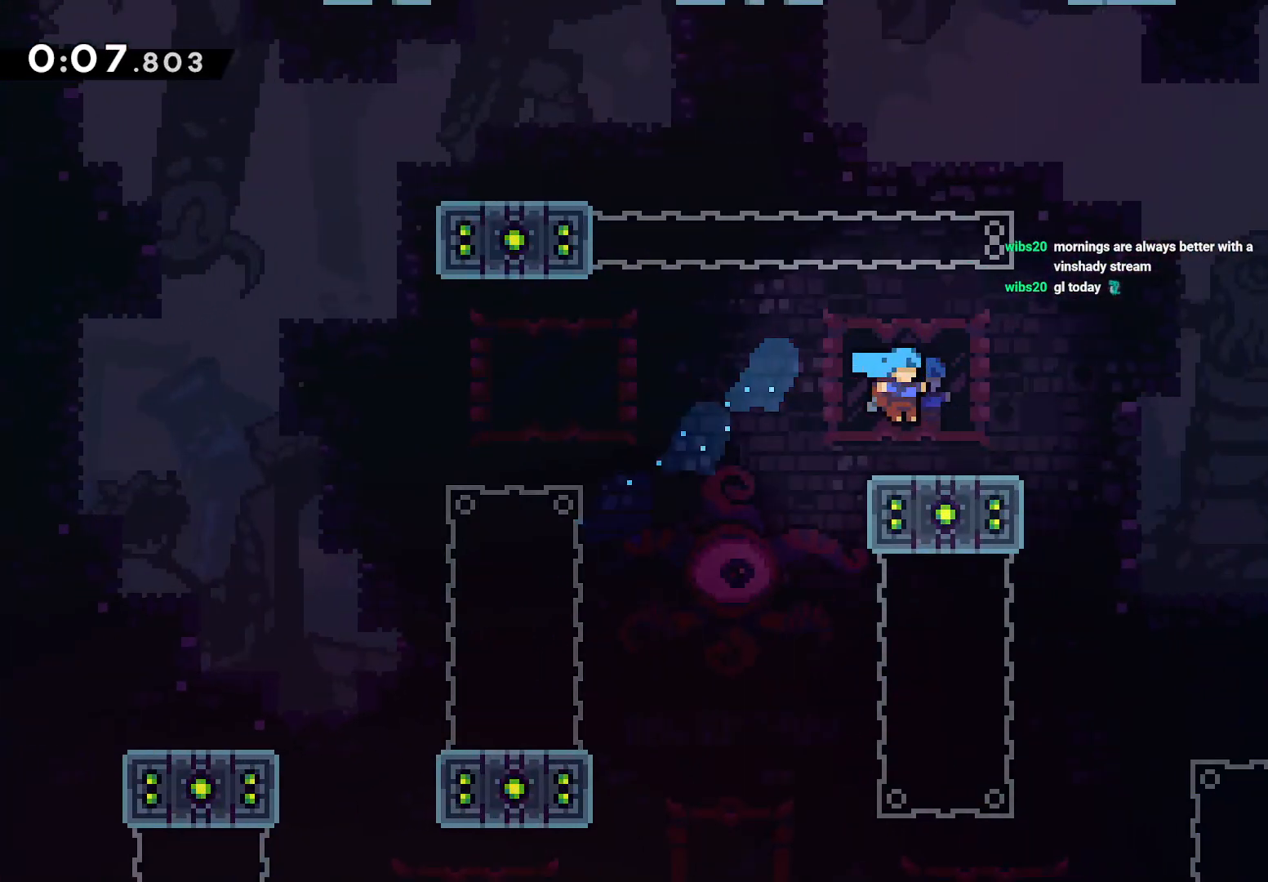
{"buttons": ["CROSS", "DPAD_DOWN", "DPAD_RIGHT"], "left_stick": "center", "events": [[67, "SQUARE", "down"], [183, "SQUARE", "up"], [250, "CROSS", "down"]]}
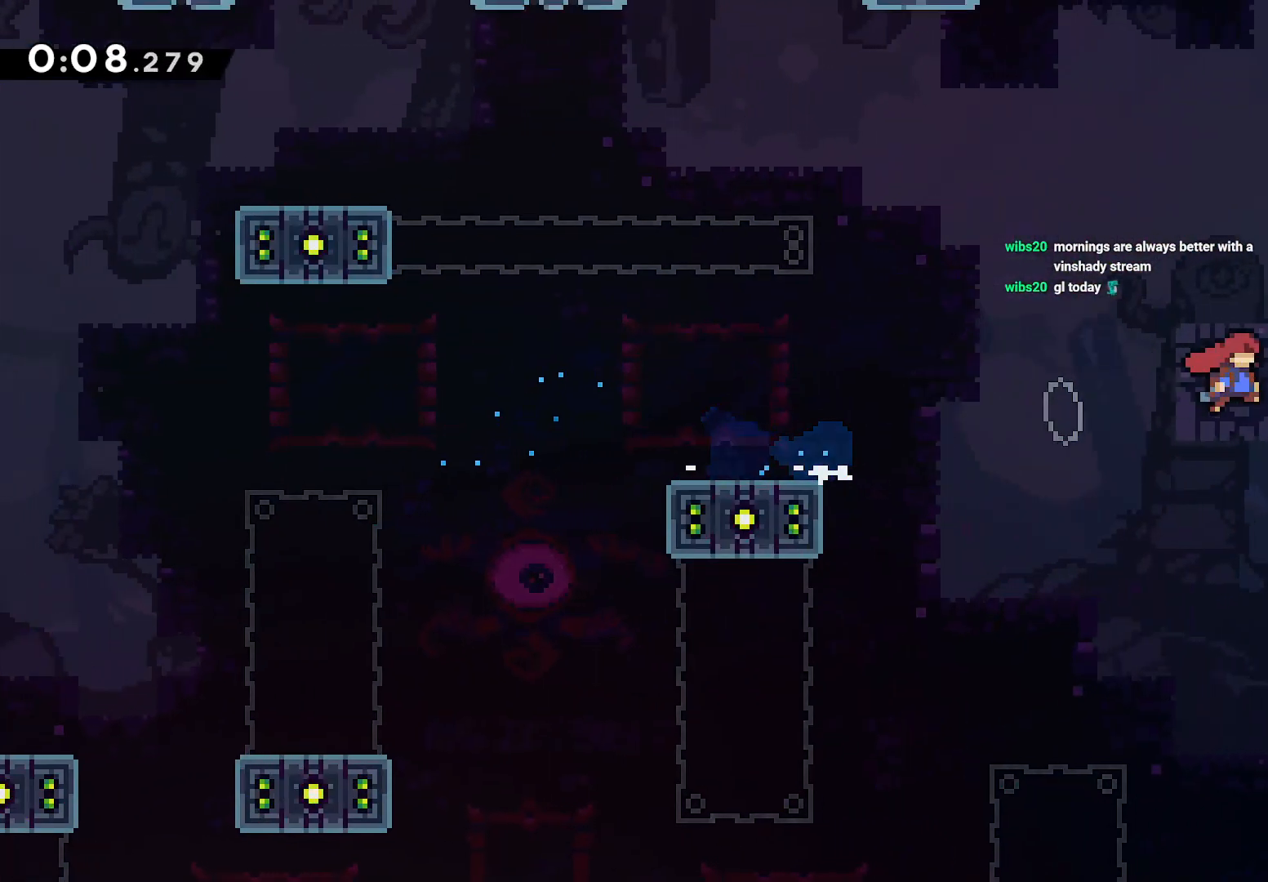
{"buttons": ["CROSS", "DPAD_RIGHT"], "left_stick": "center", "events": [[50, "CROSS", "up"], [167, "SQUARE", "down"], [267, "SQUARE", "up"], [333, "CROSS", "down"], [400, "DPAD_DOWN", "up"]]}
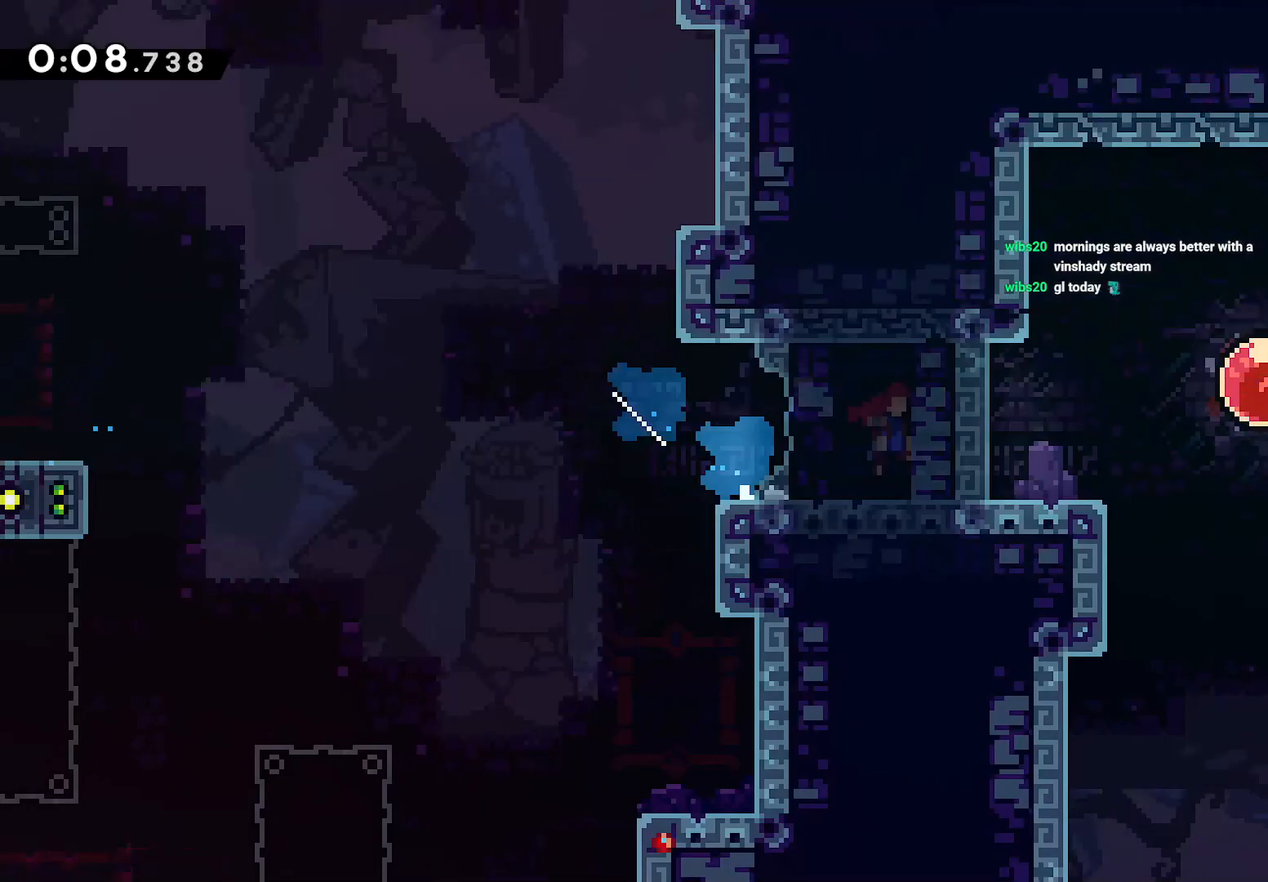
{"buttons": ["L2", "DPAD_UP", "DPAD_RIGHT"], "left_stick": "center", "events": [[33, "DPAD_UP", "down"], [33, "L2", "down"], [283, "CROSS", "up"]]}
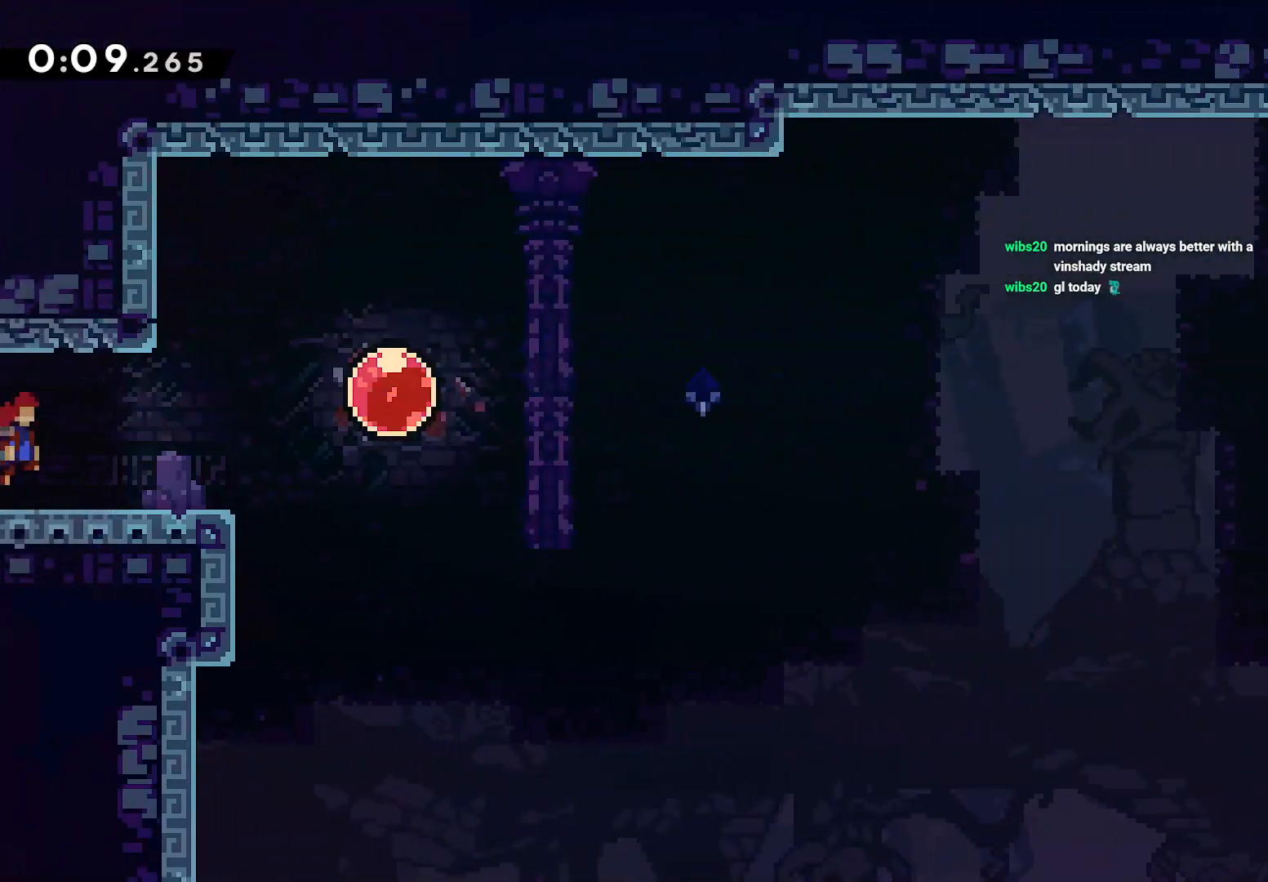
{"buttons": ["L2", "DPAD_RIGHT"], "left_stick": "center", "events": [[217, "SQUARE", "down"], [333, "DPAD_UP", "up"], [333, "SQUARE", "up"], [400, "SQUARE", "down"], [483, "SQUARE", "up"]]}
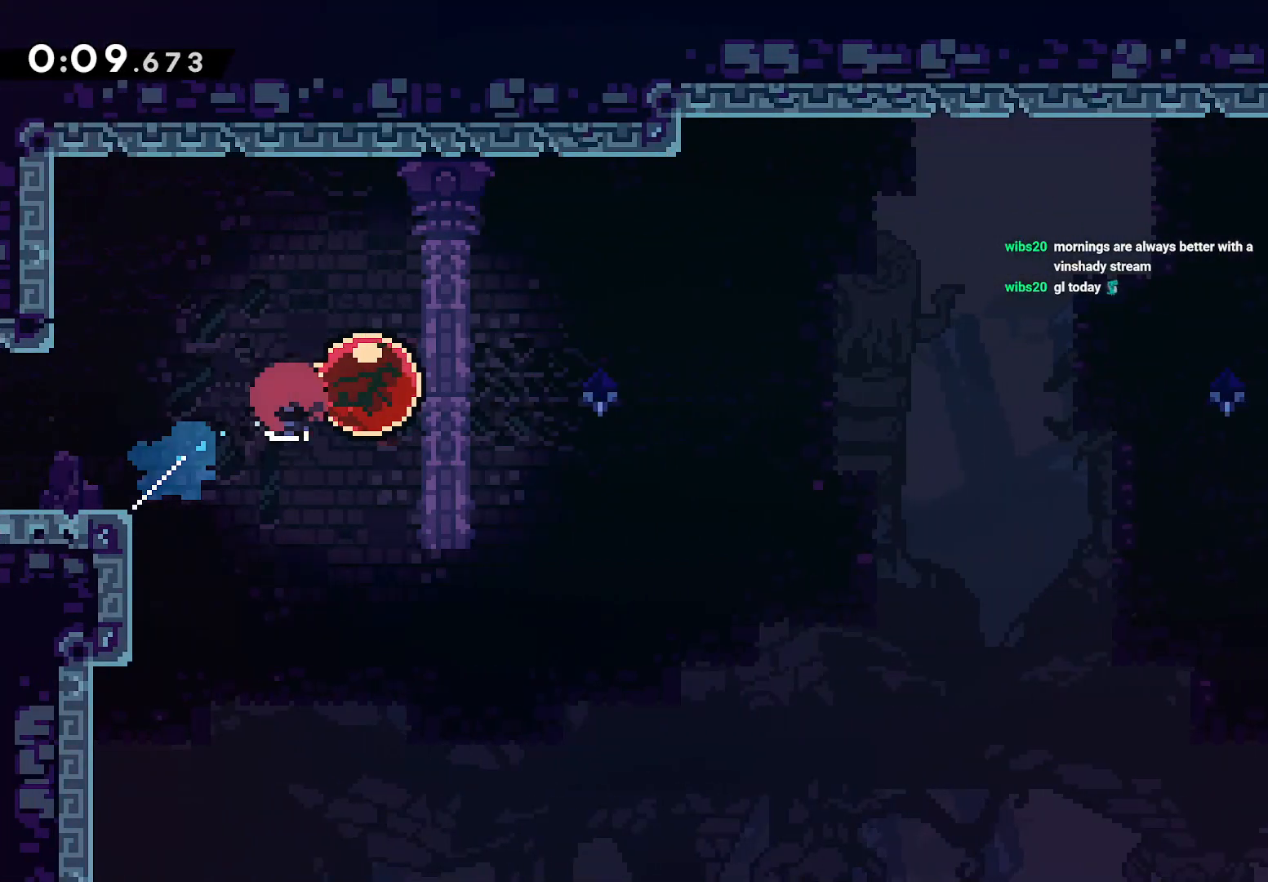
{"buttons": [], "left_stick": "center", "events": [[133, "L2", "up"], [417, "DPAD_RIGHT", "up"]]}
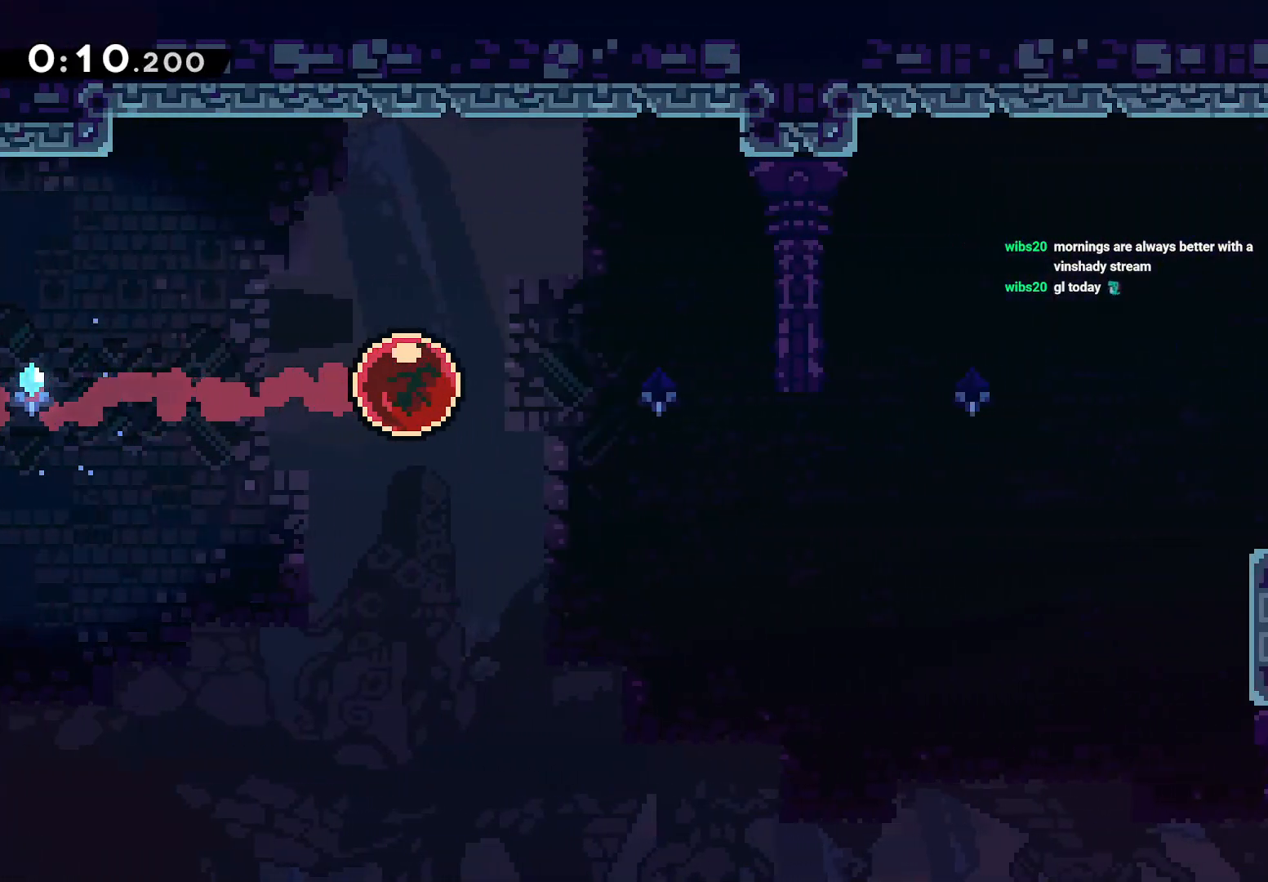
{"buttons": [], "left_stick": "center", "events": []}
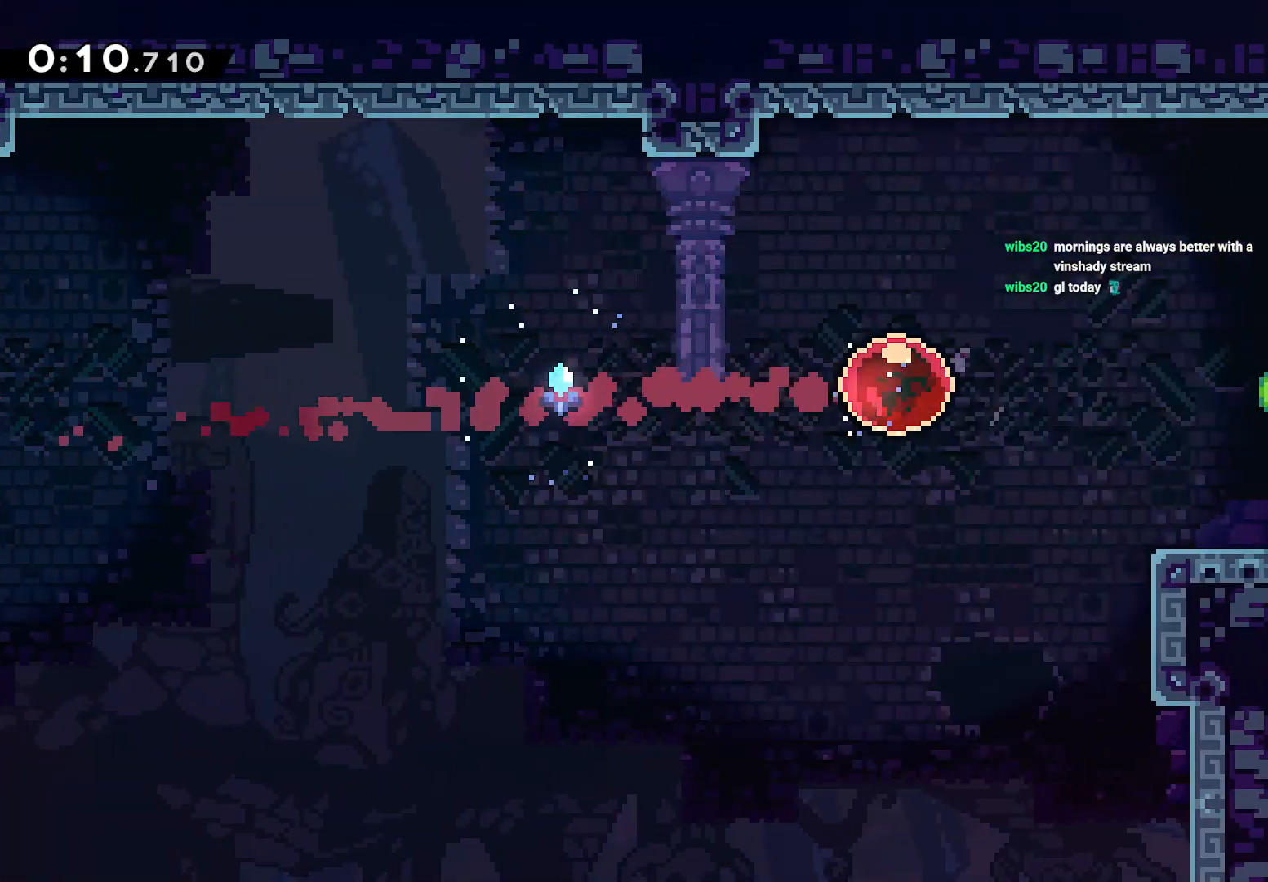
{"buttons": ["SQUARE", "DPAD_DOWN", "DPAD_RIGHT"], "left_stick": "center", "events": [[317, "DPAD_DOWN", "down"], [367, "DPAD_RIGHT", "down"], [400, "DPAD_RIGHT", "up"], [400, "SQUARE", "down"], [417, "DPAD_RIGHT", "down"]]}
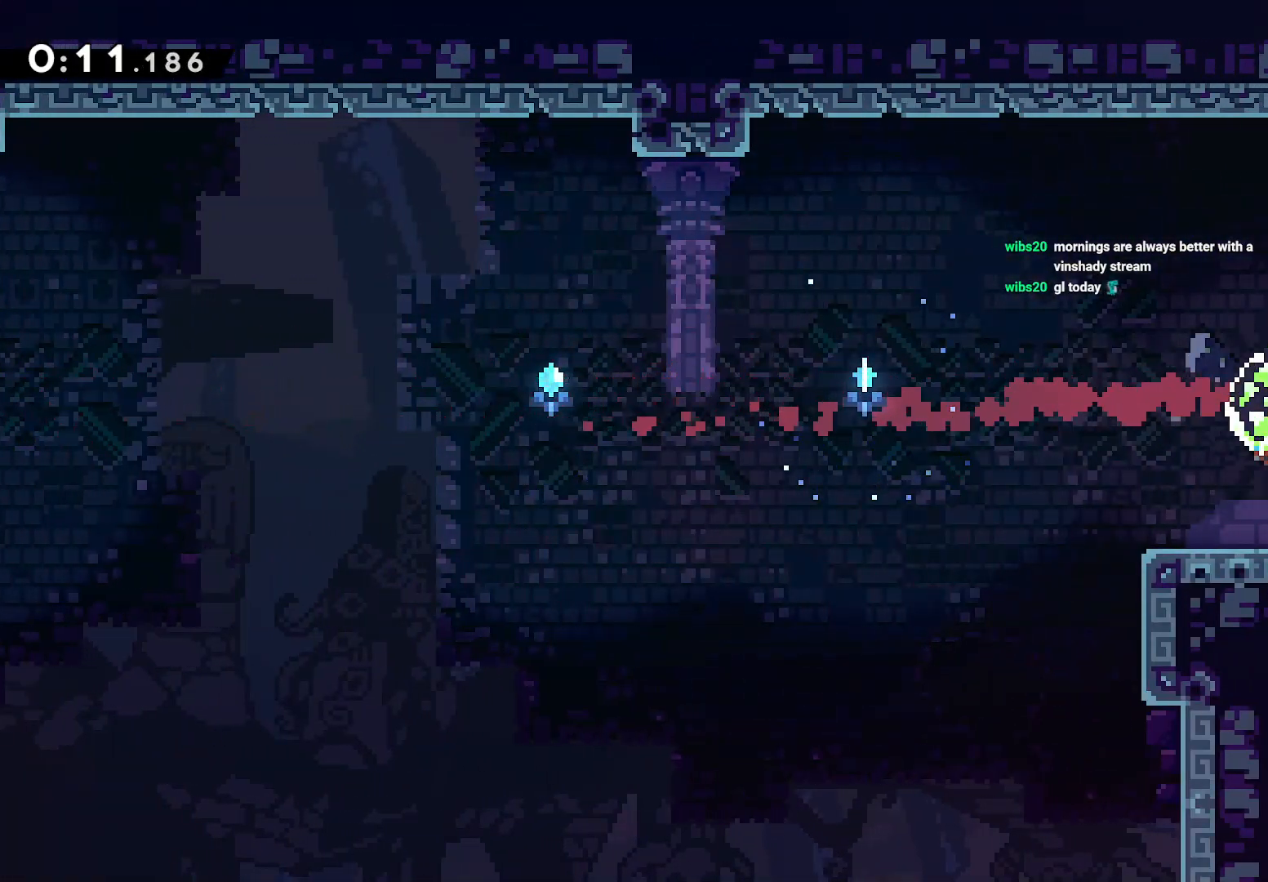
{"buttons": ["L2", "DPAD_RIGHT"], "left_stick": "center", "events": [[50, "SQUARE", "up"], [150, "DPAD_DOWN", "up"], [167, "SQUARE", "down"], [267, "SQUARE", "up"], [317, "L2", "down"], [333, "CROSS", "down"], [483, "CROSS", "up"]]}
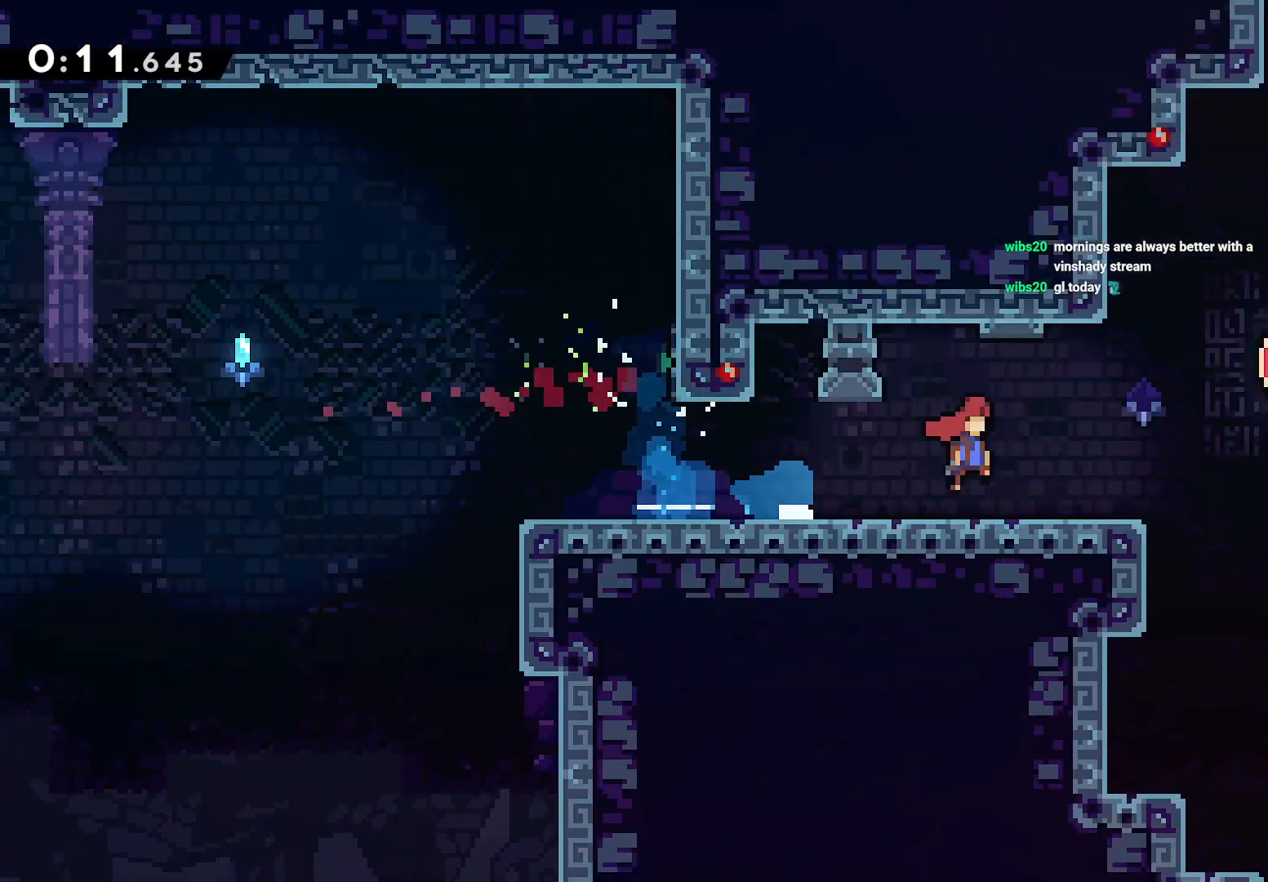
{"buttons": ["L2", "DPAD_UP", "DPAD_RIGHT"], "left_stick": "center", "events": [[67, "DPAD_UP", "down"]]}
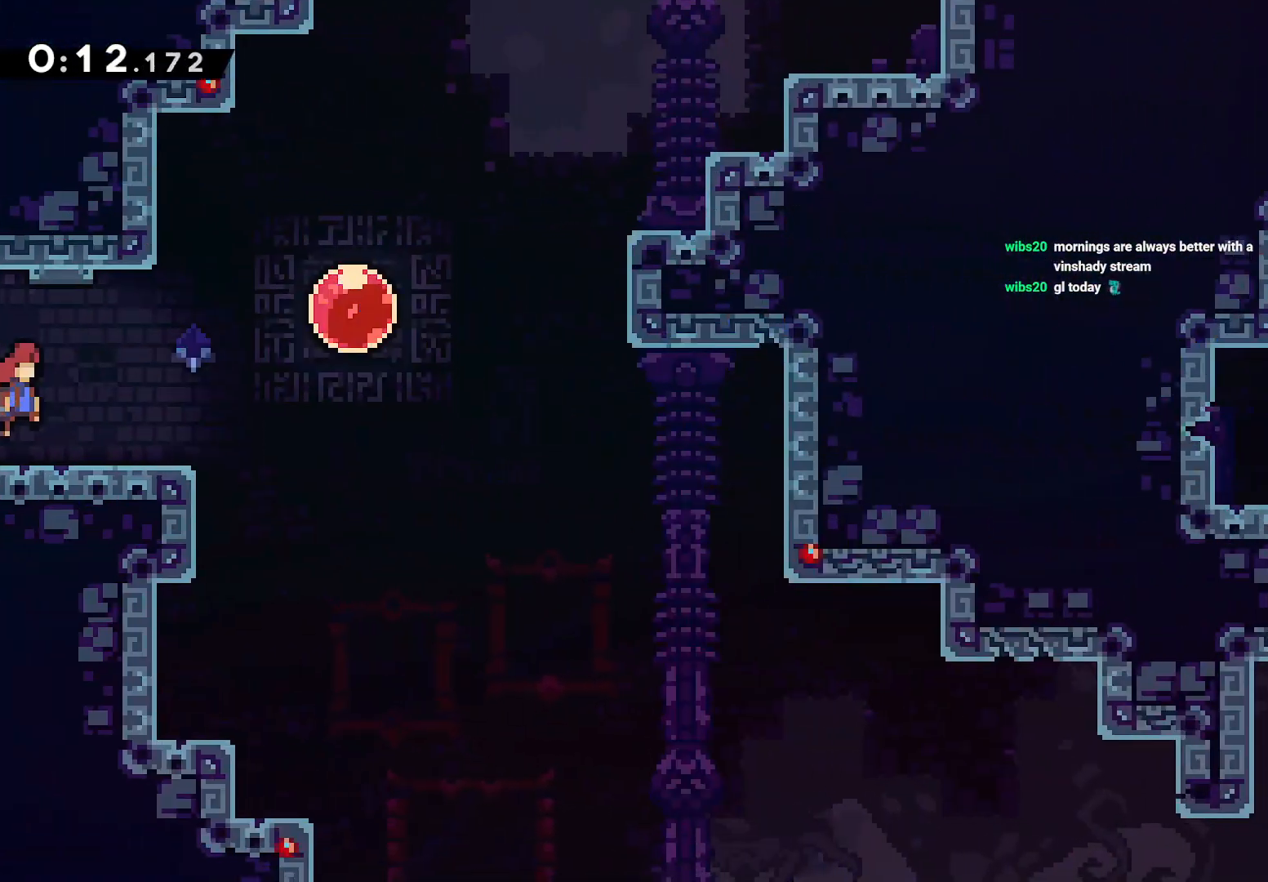
{"buttons": ["L2", "DPAD_DOWN", "DPAD_RIGHT"], "left_stick": "center", "events": [[183, "SQUARE", "down"], [300, "SQUARE", "up"], [333, "DPAD_UP", "up"], [383, "SQUARE", "down"], [400, "DPAD_DOWN", "down"], [467, "SQUARE", "up"]]}
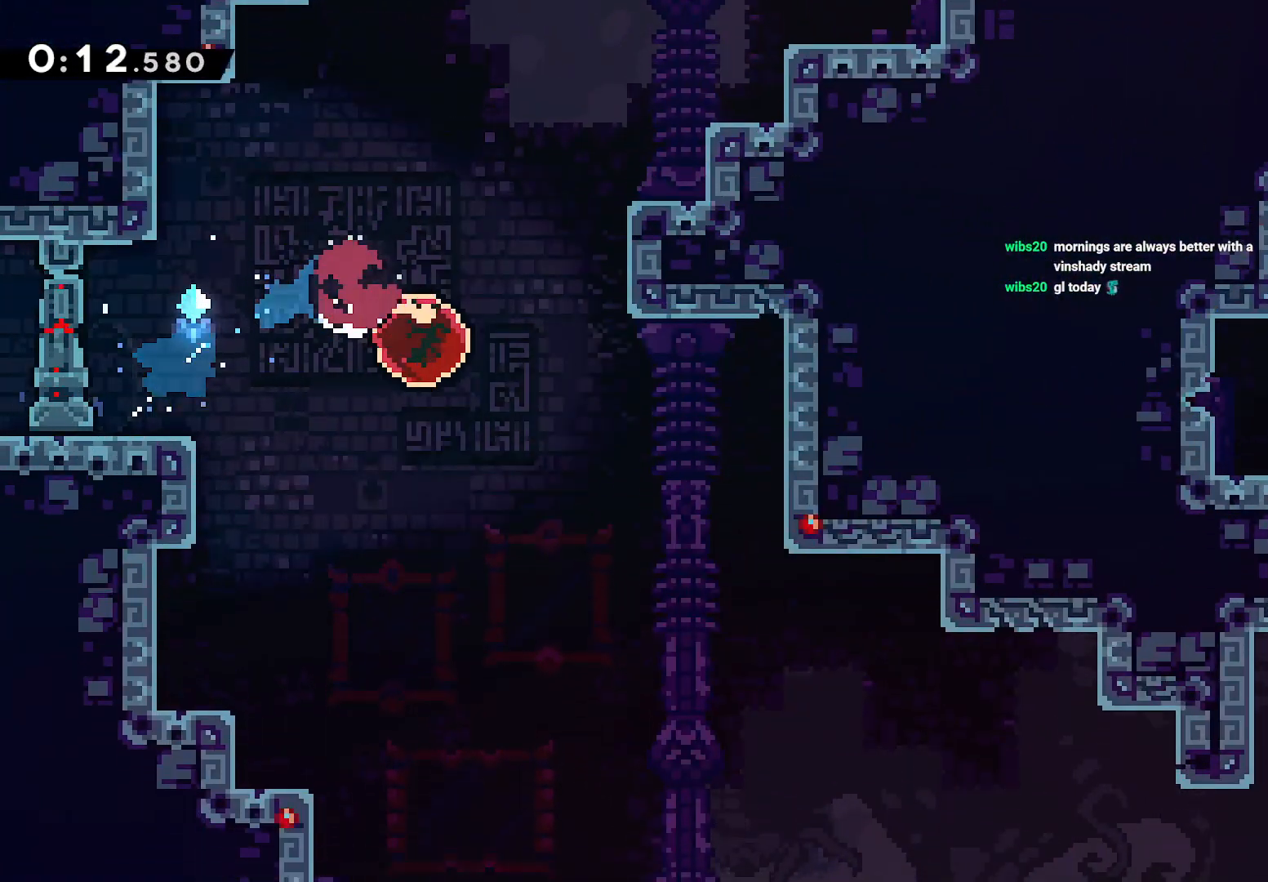
{"buttons": ["L2", "DPAD_UP", "DPAD_RIGHT"], "left_stick": "center", "events": [[150, "DPAD_DOWN", "up"], [350, "DPAD_UP", "down"]]}
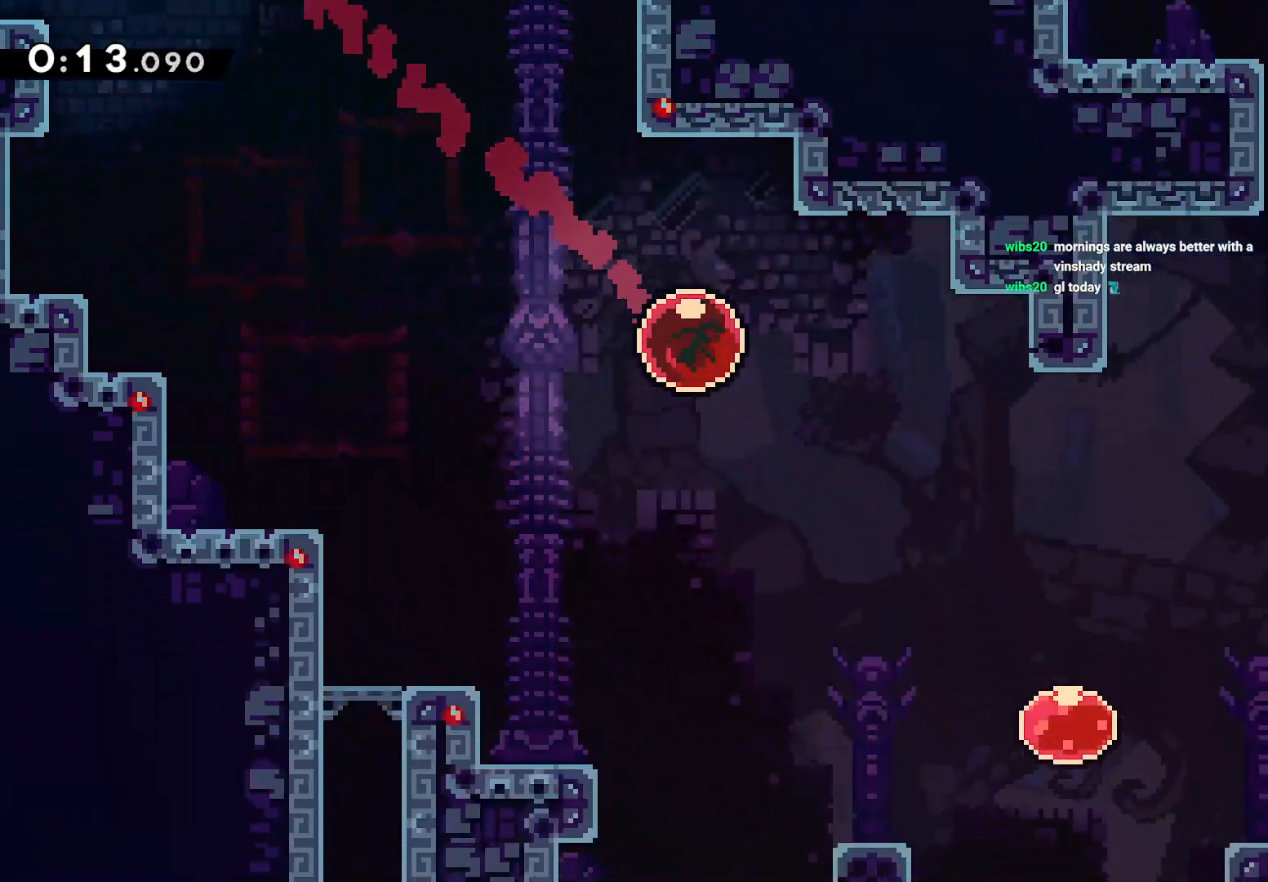
{"buttons": ["SQUARE", "L2", "DPAD_UP", "DPAD_RIGHT"], "left_stick": "center"}
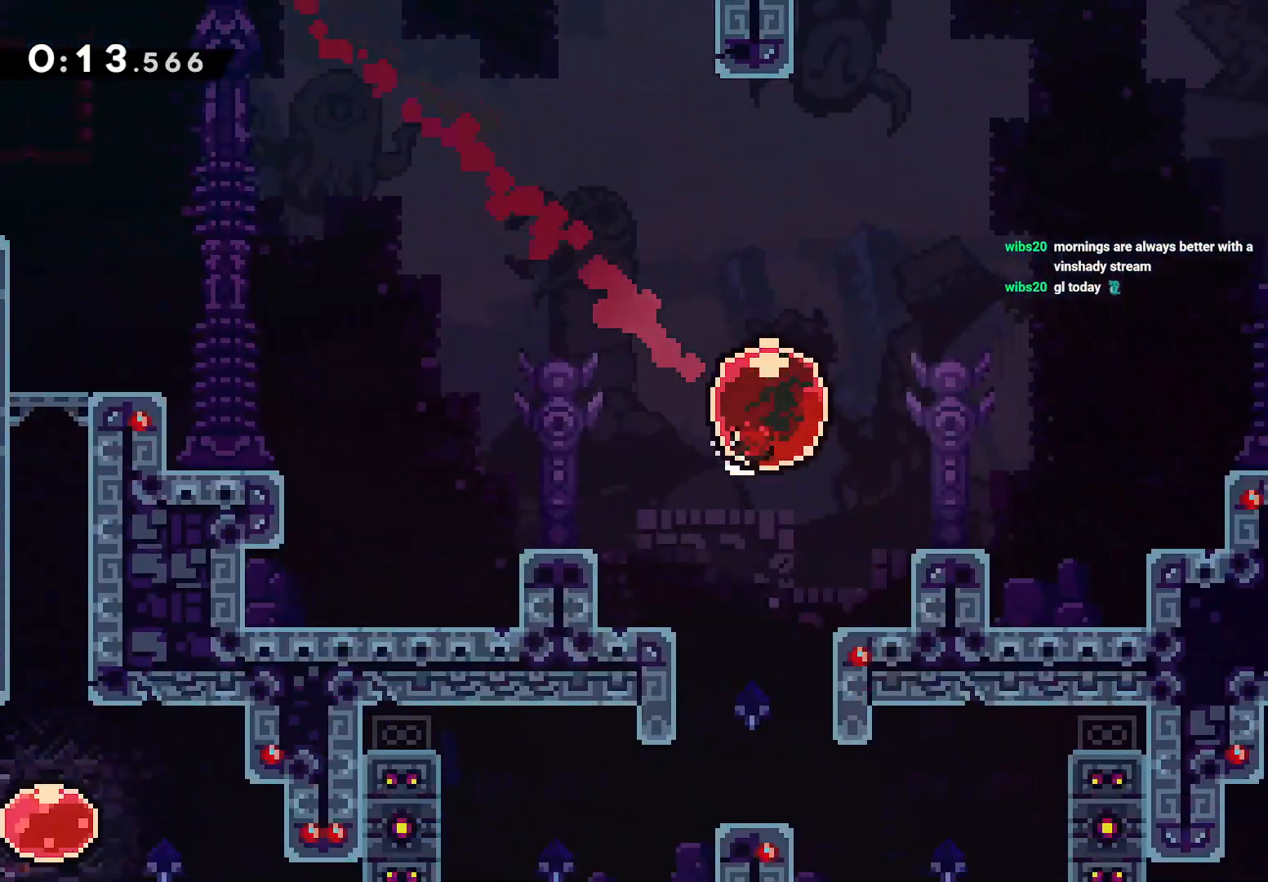
{"buttons": ["L2", "DPAD_UP", "DPAD_LEFT"], "left_stick": "center", "events": [[67, "SQUARE", "up"], [150, "DPAD_RIGHT", "up"], [233, "DPAD_LEFT", "down"]]}
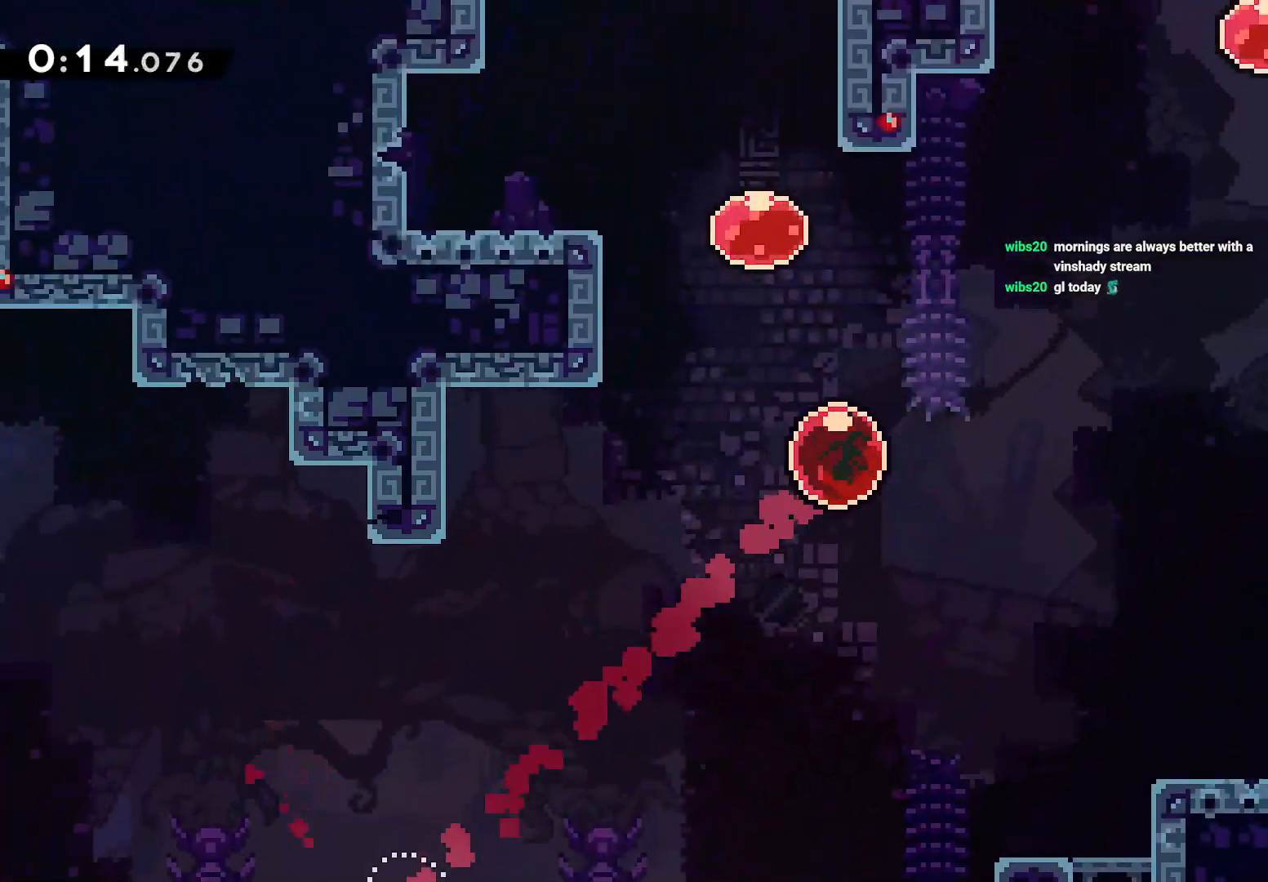
{"buttons": ["L2", "DPAD_UP"], "left_stick": "center", "events": [[133, "SQUARE", "down"], [283, "SQUARE", "up"], [350, "DPAD_LEFT", "up"], [383, "SQUARE", "down"], [500, "SQUARE", "up"]]}
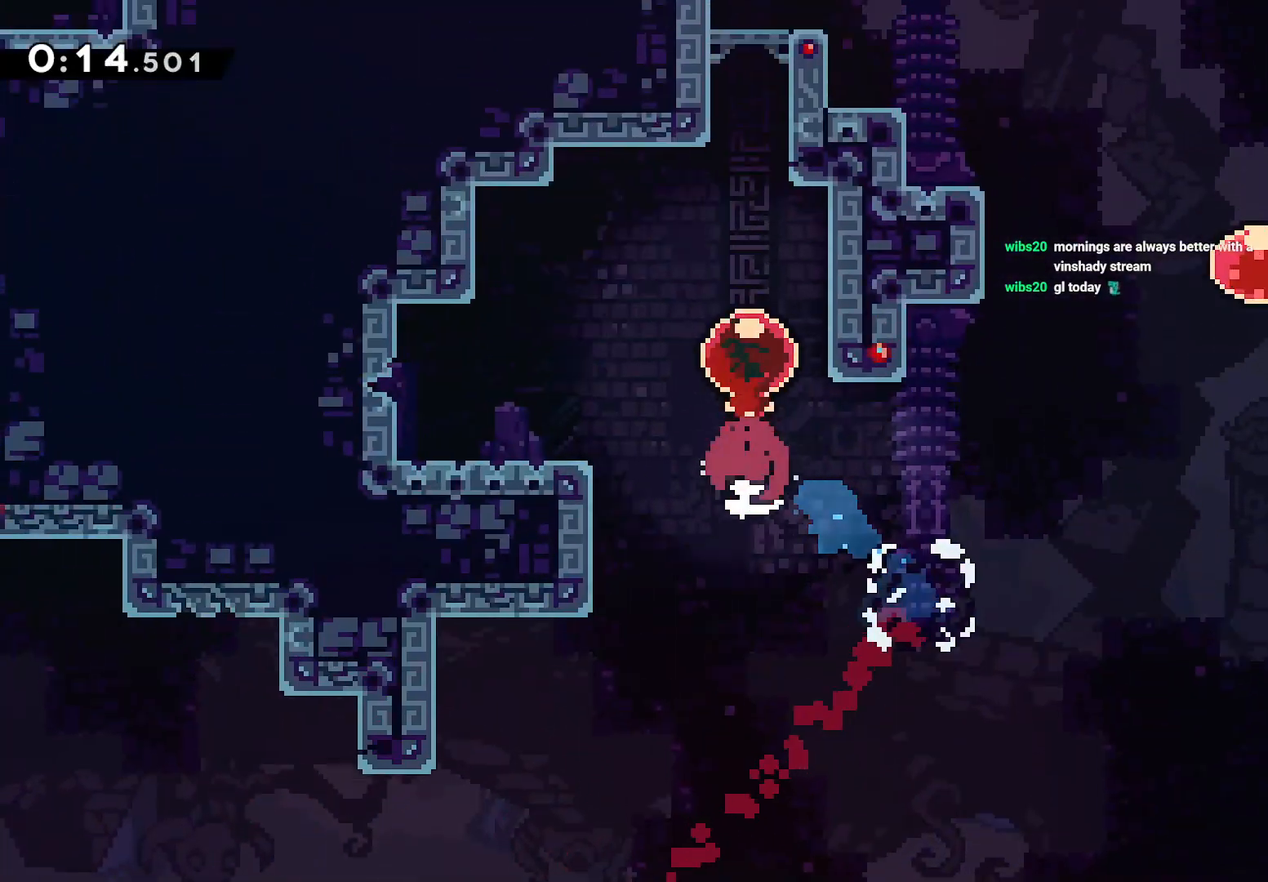
{"buttons": [], "left_stick": "center", "events": [[150, "L2", "up"], [367, "DPAD_UP", "up"]]}
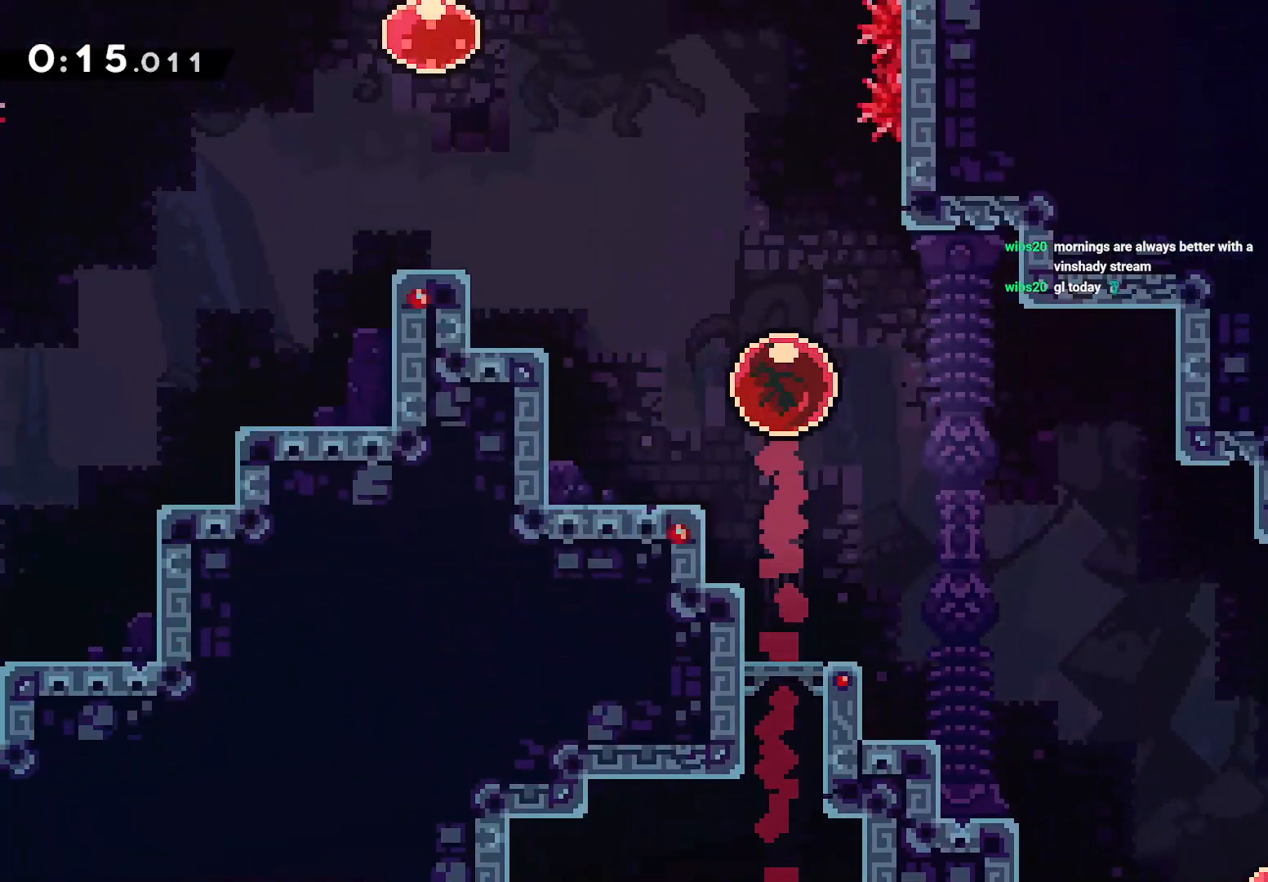
{"buttons": ["DPAD_DOWN", "DPAD_RIGHT"], "left_stick": "center", "events": [[100, "DPAD_RIGHT", "down"], [200, "DPAD_DOWN", "down"]]}
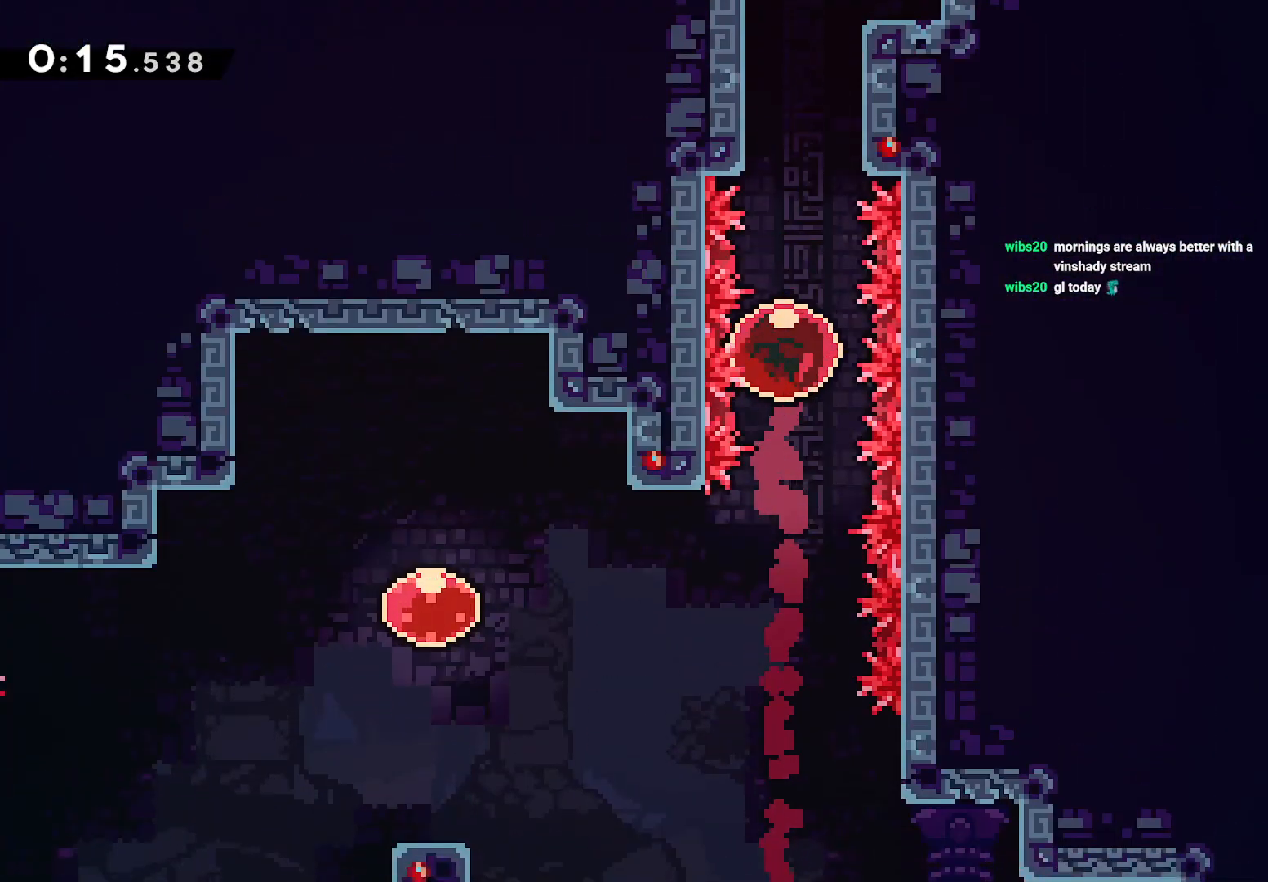
{"buttons": ["DPAD_DOWN", "DPAD_RIGHT"], "left_stick": "center", "events": [[133, "DPAD_RIGHT", "up"], [183, "DPAD_RIGHT", "down"]]}
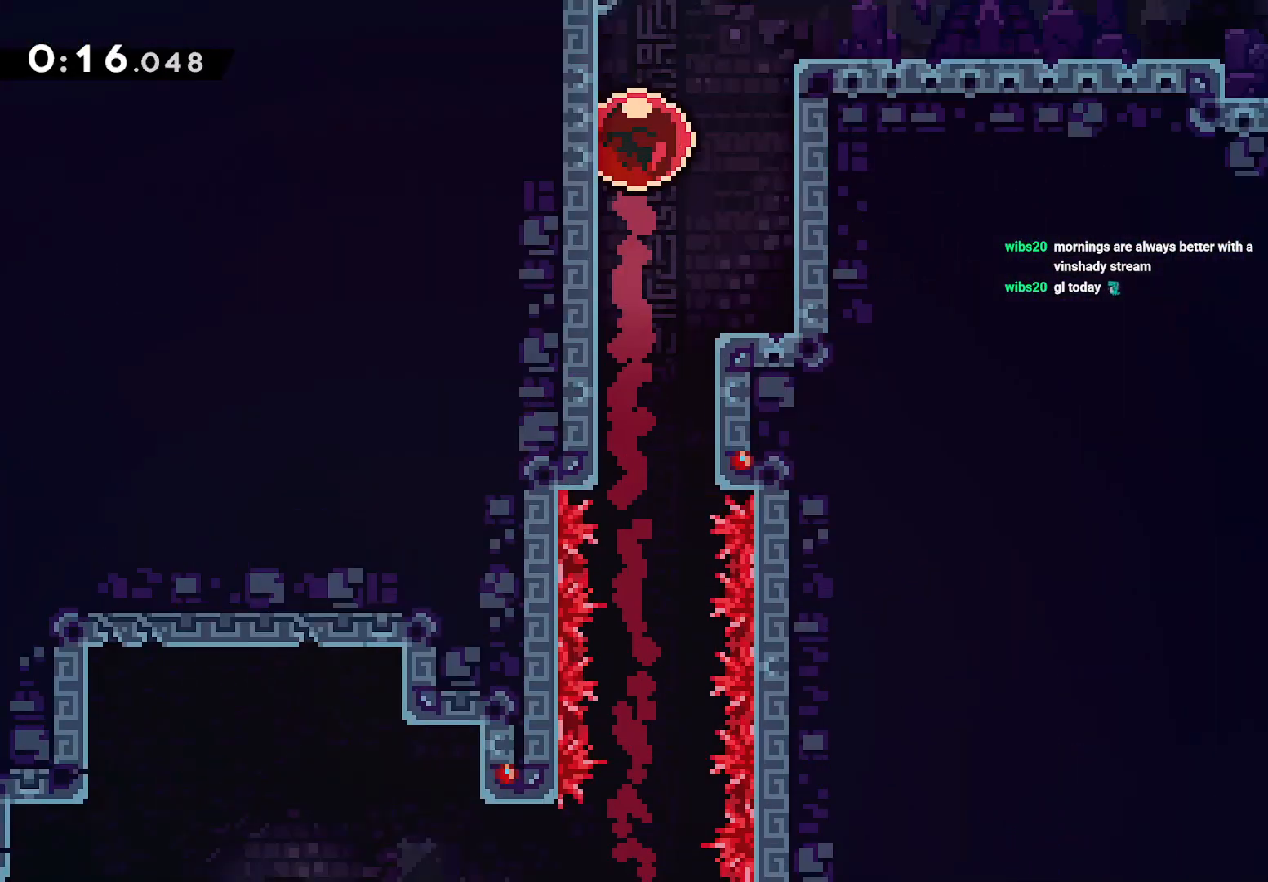
{"buttons": ["DPAD_DOWN", "DPAD_RIGHT"], "left_stick": "center", "events": []}
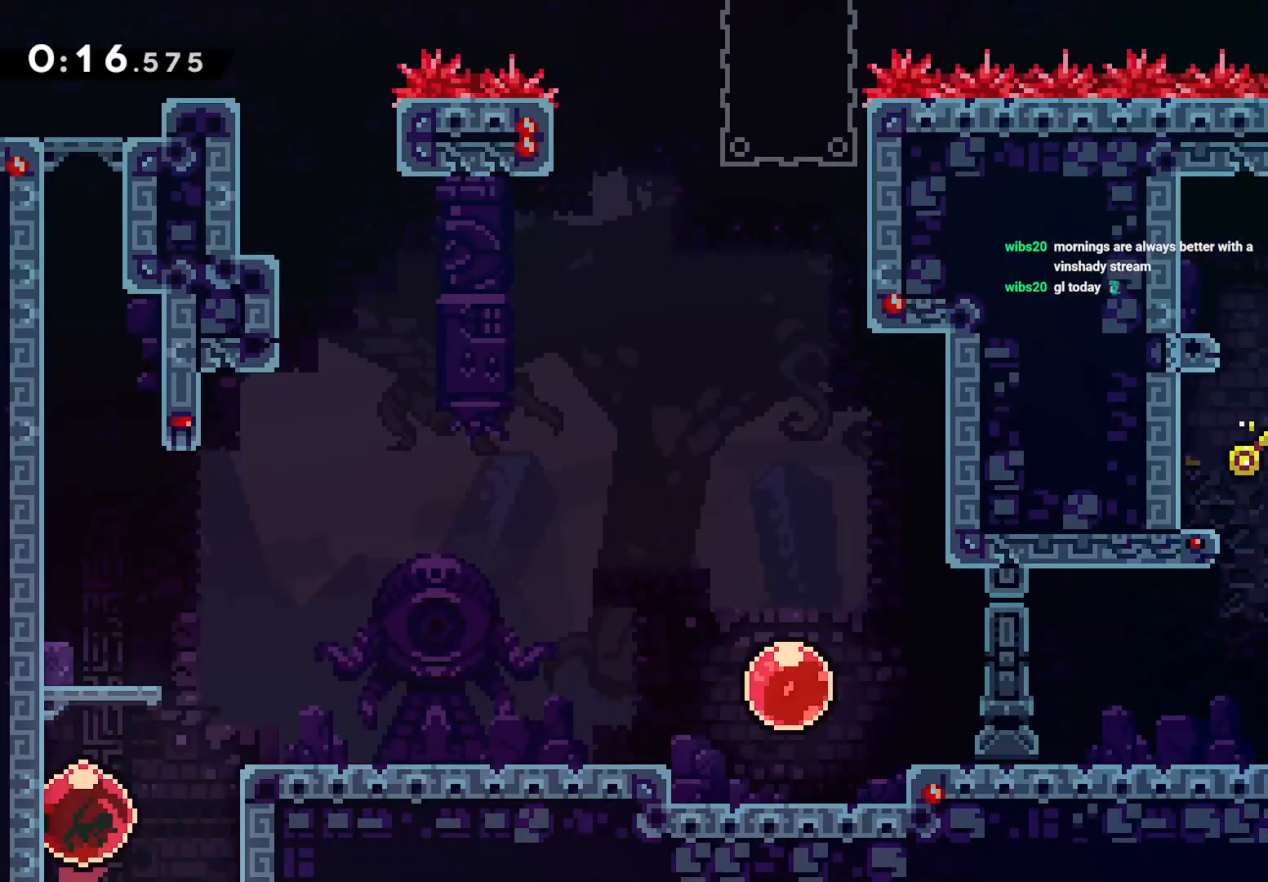
{"buttons": ["DPAD_DOWN", "DPAD_RIGHT"], "left_stick": "center", "events": []}
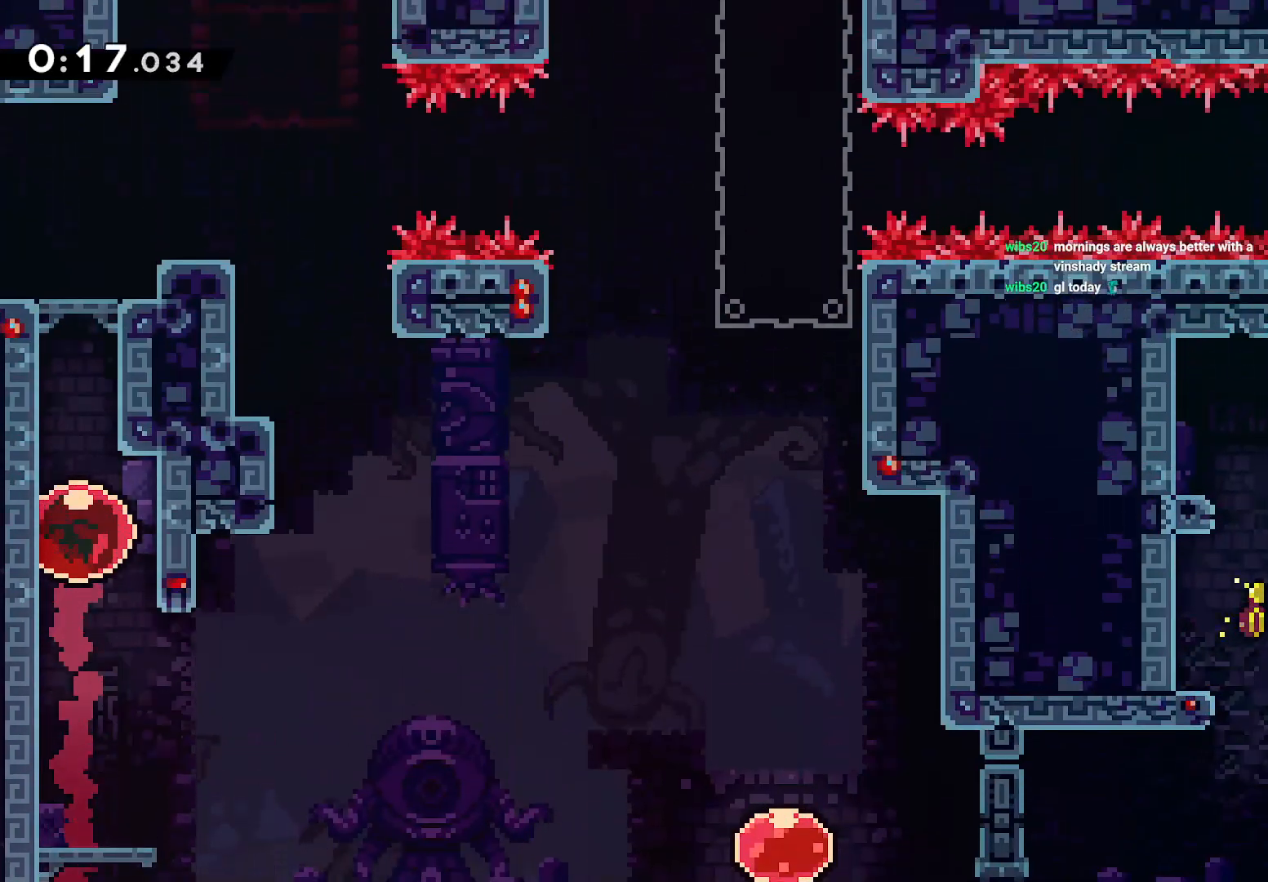
{"buttons": ["DPAD_DOWN", "DPAD_RIGHT"], "left_stick": "center", "events": [[333, "SQUARE", "down"], [433, "SQUARE", "up"]]}
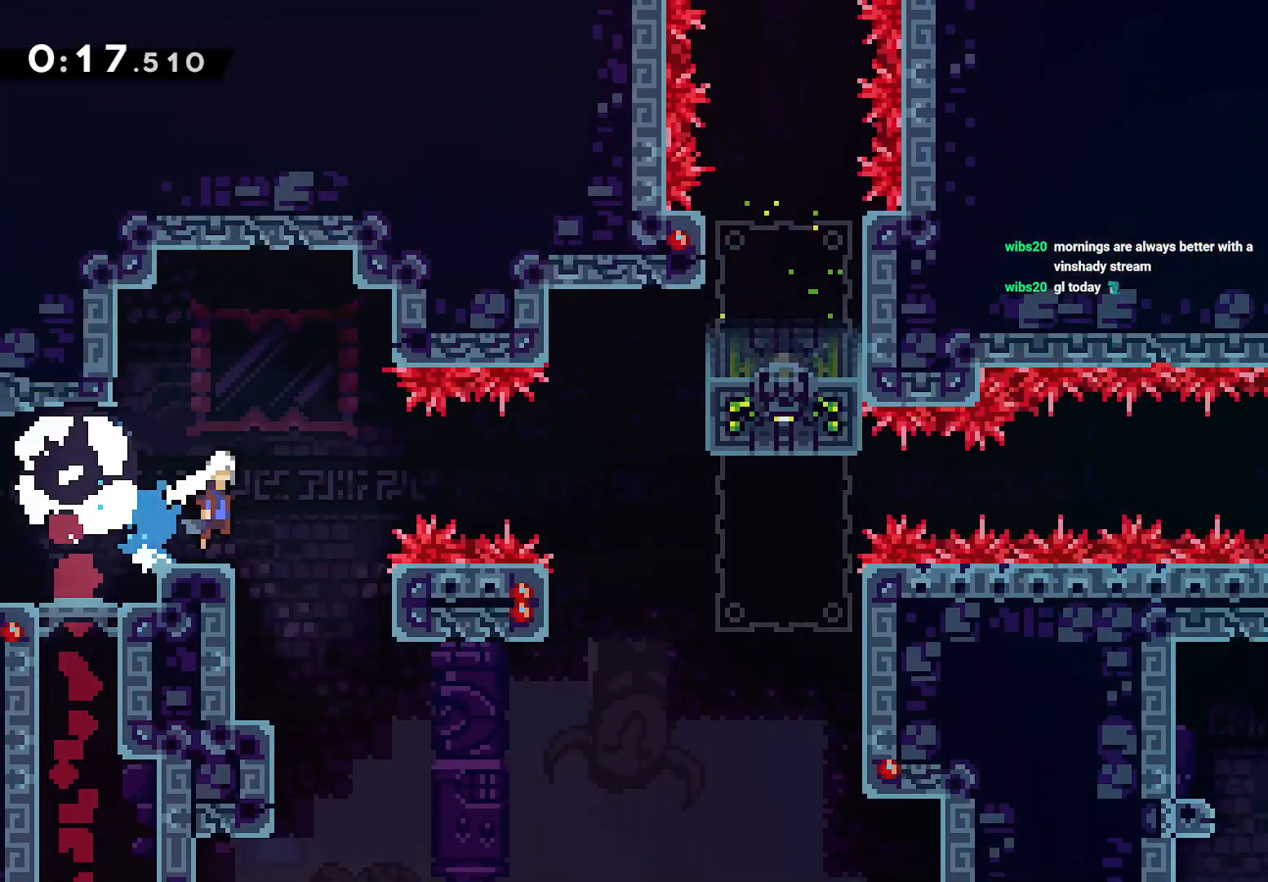
{"buttons": ["CROSS", "DPAD_DOWN", "DPAD_RIGHT"], "left_stick": "center", "events": [[17, "CROSS", "down"], [283, "CROSS", "up"], [333, "SQUARE", "down"], [450, "SQUARE", "up"], [500, "CROSS", "down"]]}
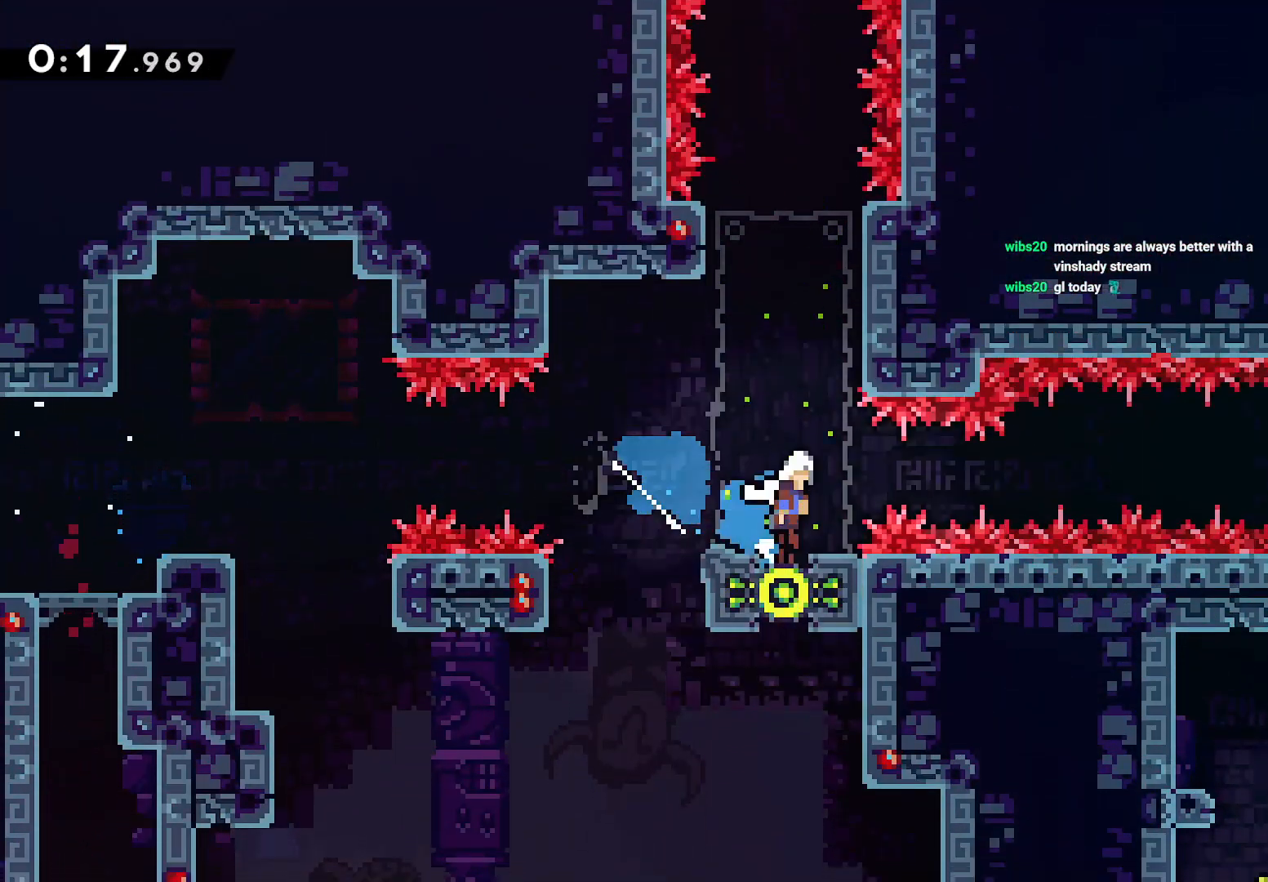
{"buttons": ["DPAD_RIGHT"], "left_stick": "center", "events": [[167, "DPAD_DOWN", "up"], [217, "CROSS", "up"], [283, "SQUARE", "down"], [433, "SQUARE", "up"]]}
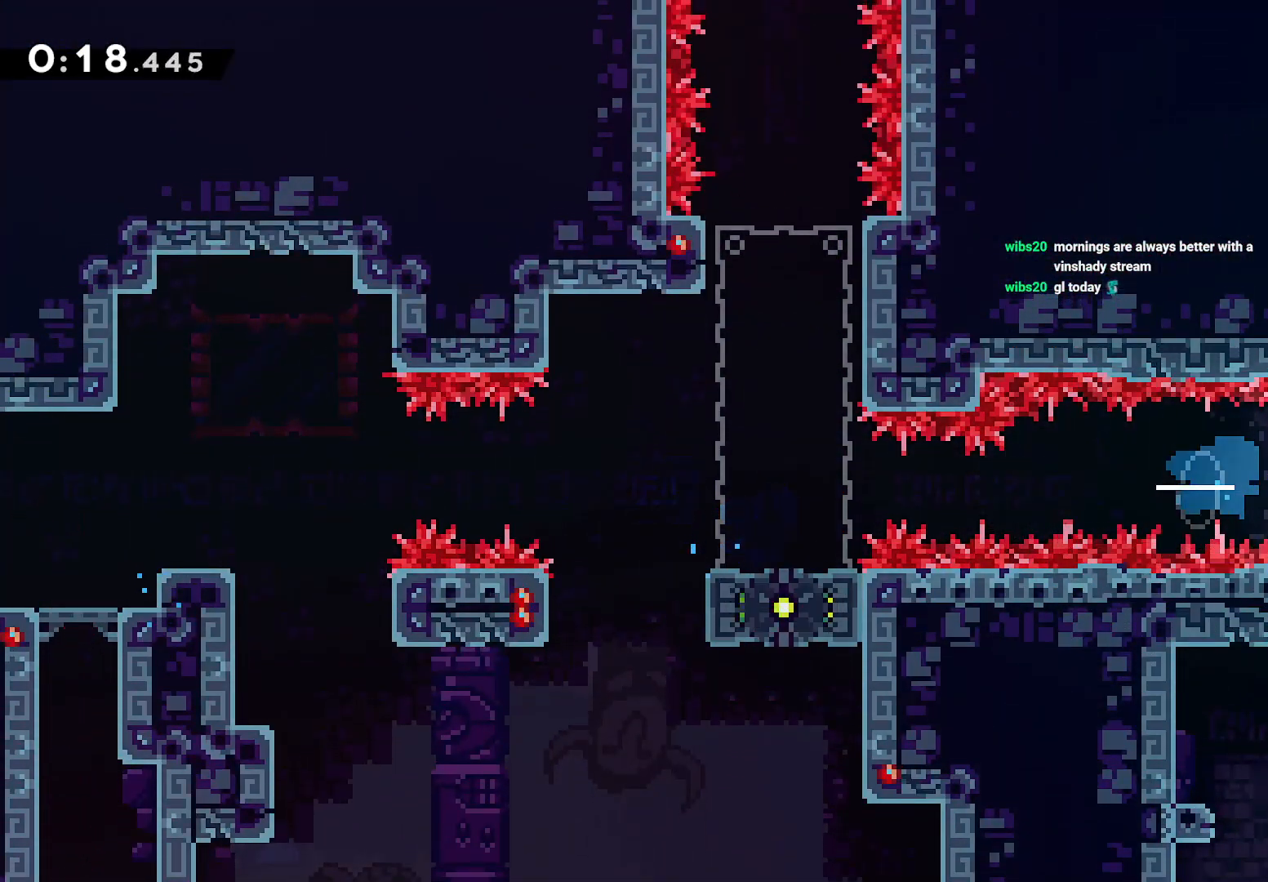
{"buttons": ["DPAD_UP", "DPAD_RIGHT"], "left_stick": "center", "events": [[33, "SQUARE", "down"], [150, "SQUARE", "up"], [483, "DPAD_UP", "down"]]}
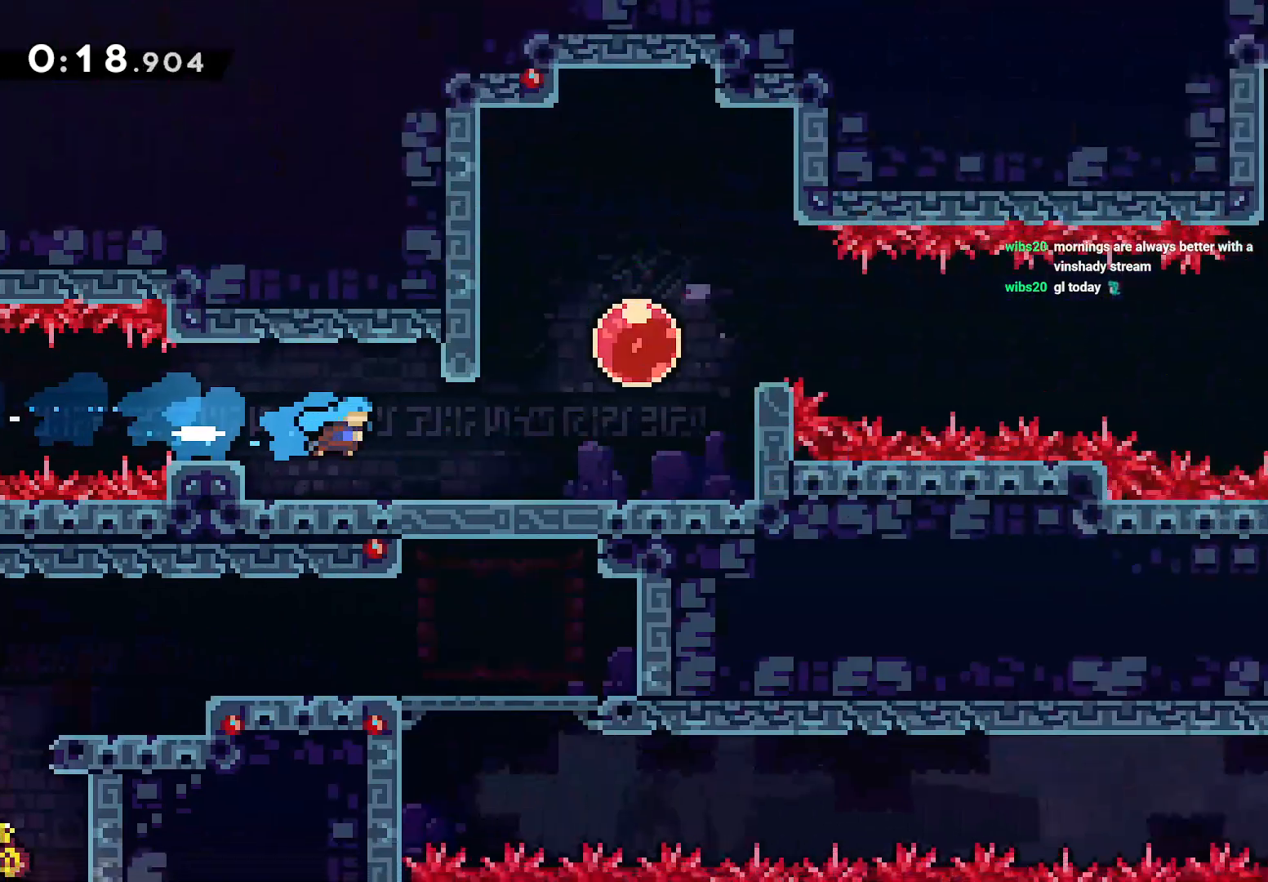
{"buttons": ["DPAD_UP", "DPAD_RIGHT"], "left_stick": "center", "events": []}
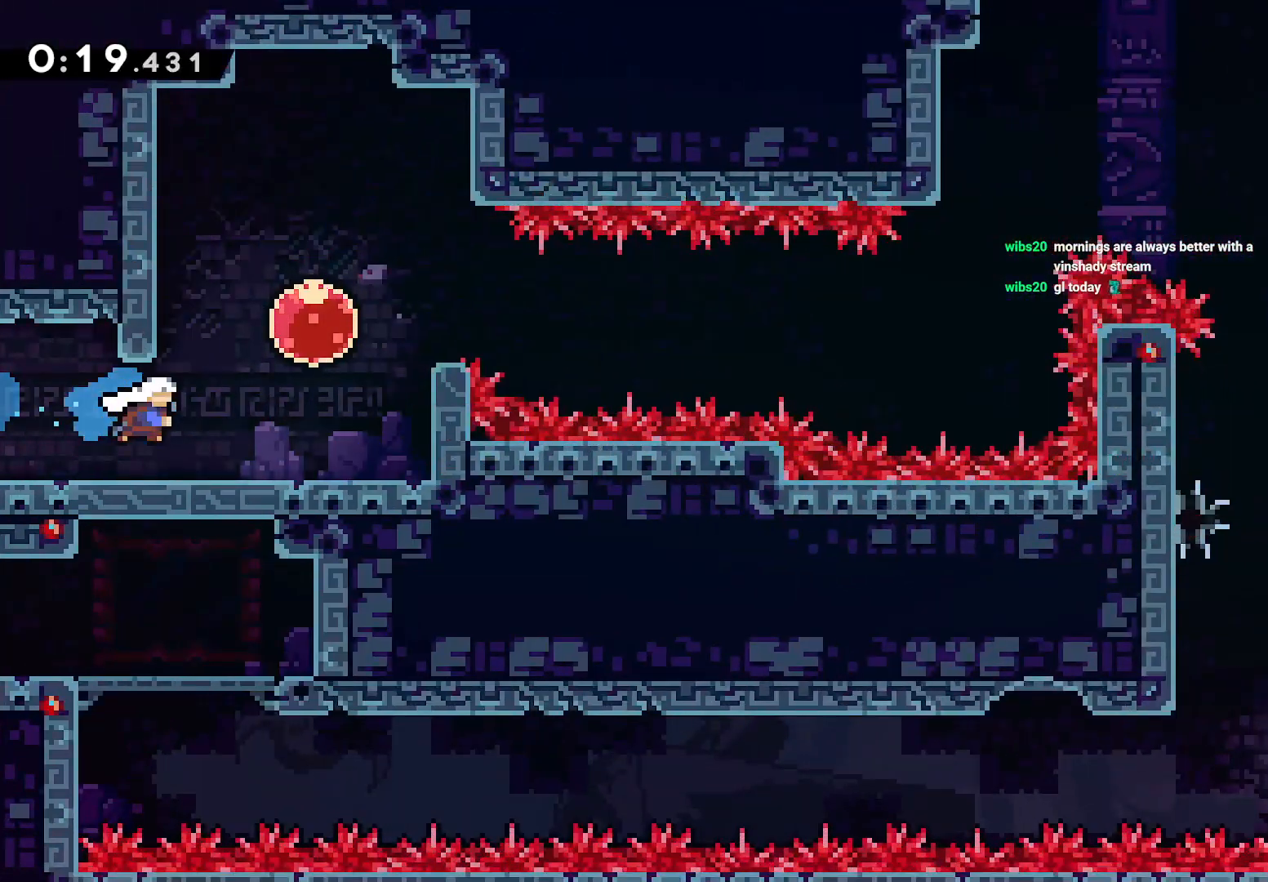
{"buttons": ["DPAD_RIGHT"], "left_stick": "center", "events": [[100, "SQUARE", "down"], [217, "SQUARE", "up"], [250, "DPAD_UP", "up"]]}